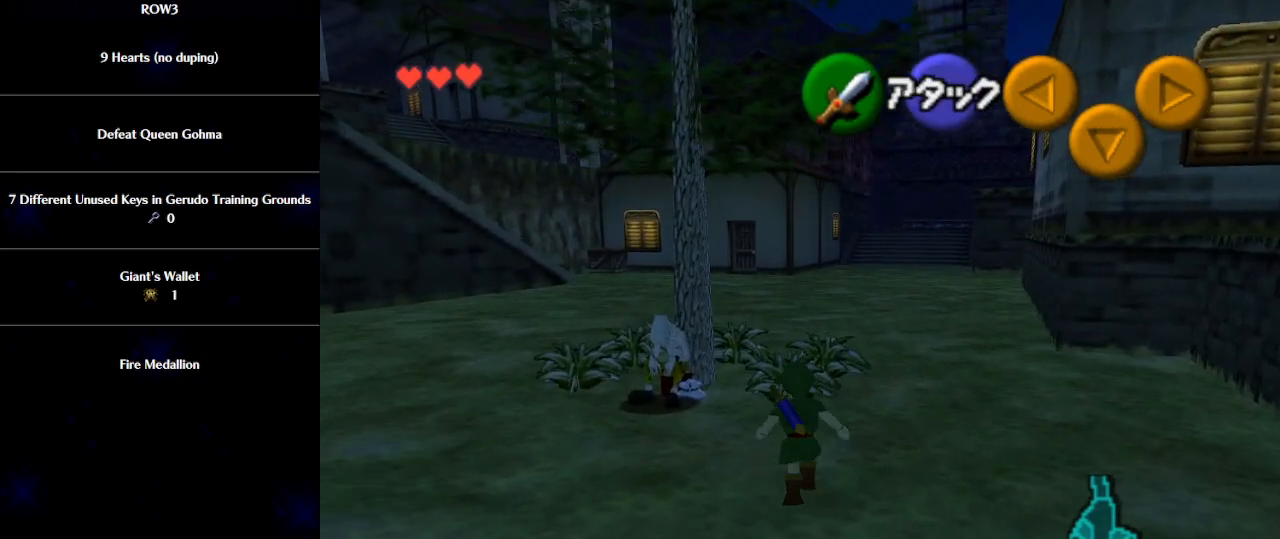
Gameplay with a controller (Nintendo layout); each line is a JSON object with the inputs held at the frame after it. "events" lists button and stick changes between this image and that frame as [ms after this image, input, new state], when the widget could be followed in between. Not read: L3 R3 right_stick.
{"buttons": [], "left_stick": "up", "events": [[17, "B", "up"], [300, "L1", "up"]]}
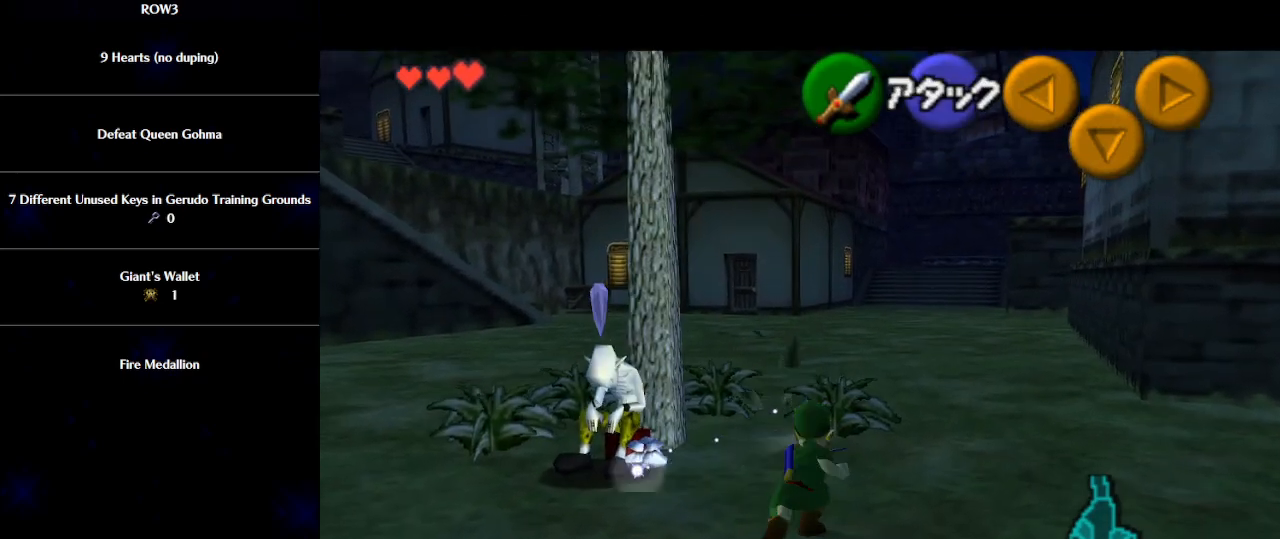
{"buttons": [], "left_stick": "up-left", "events": [[217, "left_stick", "up-left"], [400, "A", "down"], [467, "A", "up"]]}
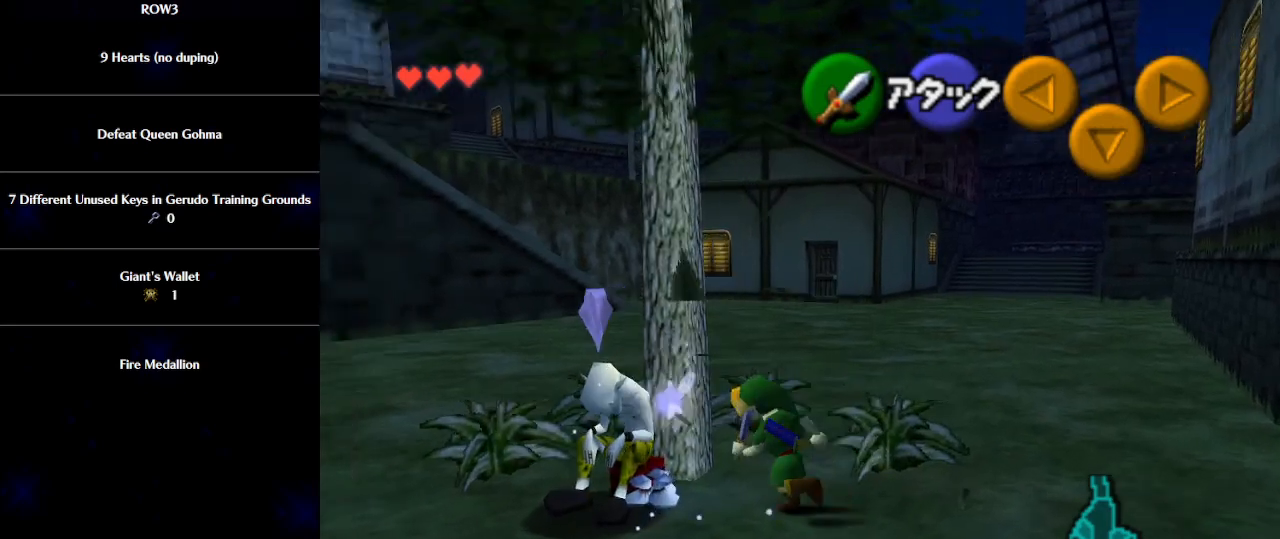
{"buttons": [], "left_stick": "center", "events": [[433, "left_stick", "center"]]}
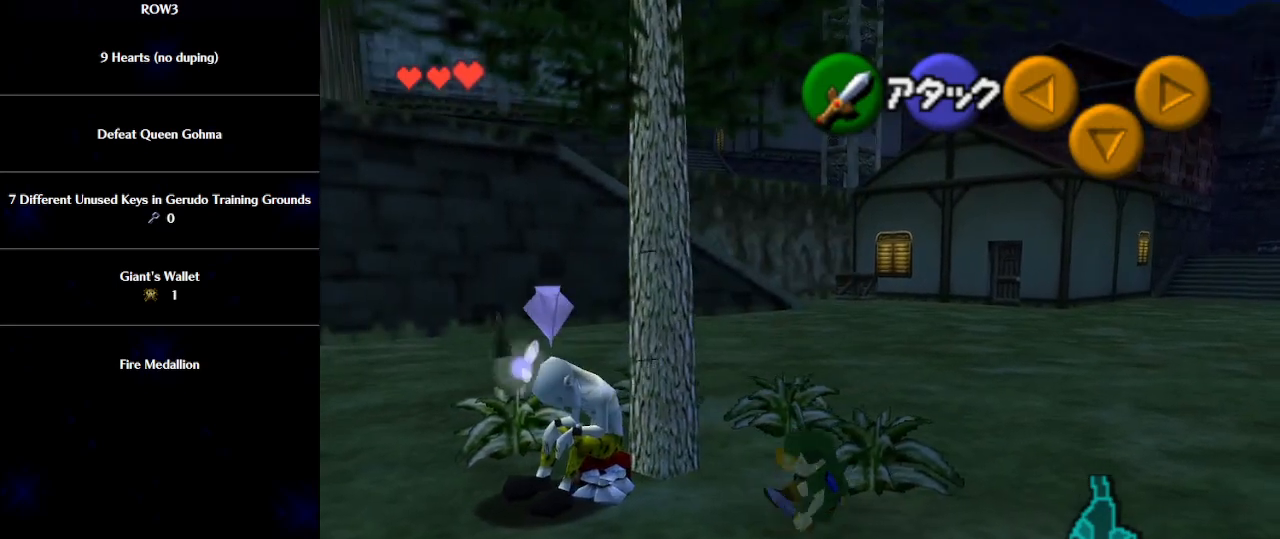
{"buttons": [], "left_stick": "up", "events": [[400, "left_stick", "up"]]}
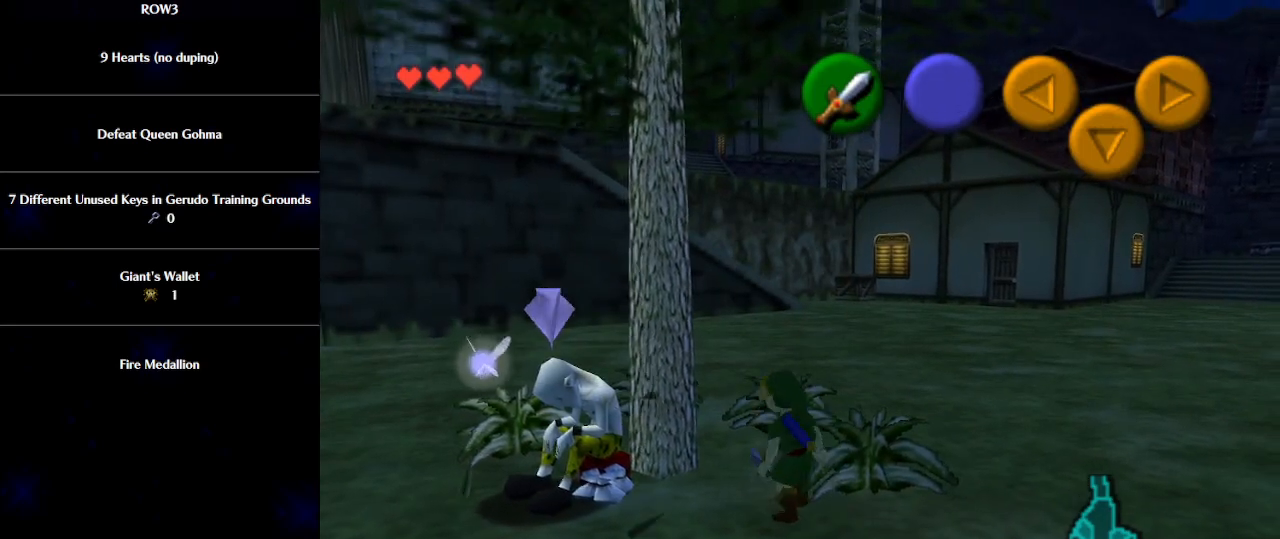
{"buttons": ["L1"], "left_stick": "down", "events": [[17, "L1", "down"], [50, "left_stick", "center"], [217, "left_stick", "down"]]}
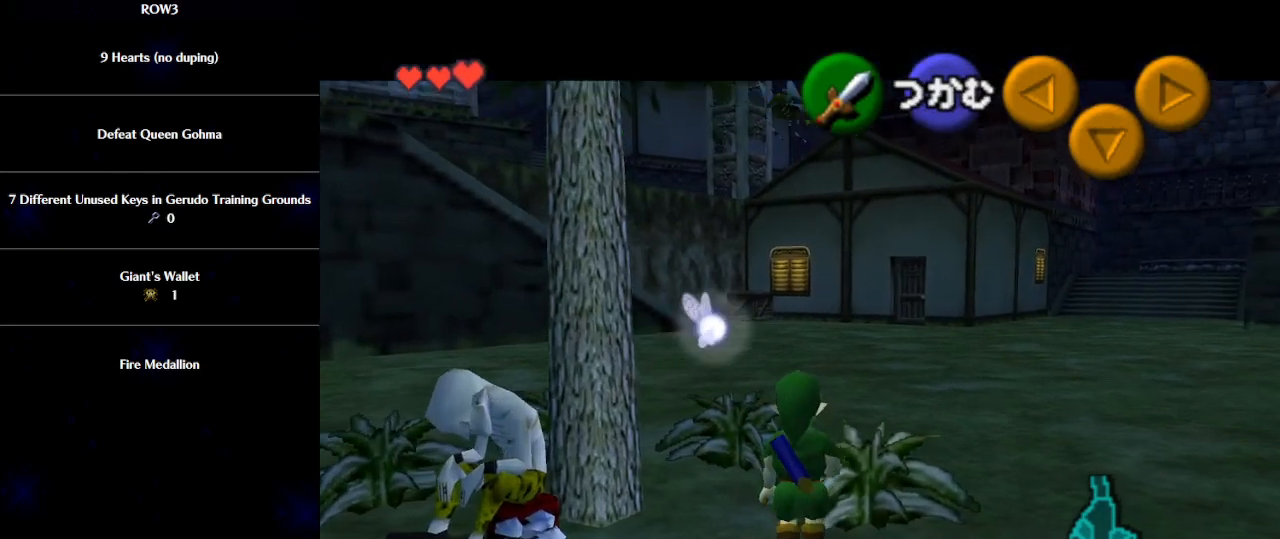
{"buttons": [], "left_stick": "up", "events": [[50, "left_stick", "up"], [83, "A", "down"], [150, "A", "up"], [317, "L1", "up"]]}
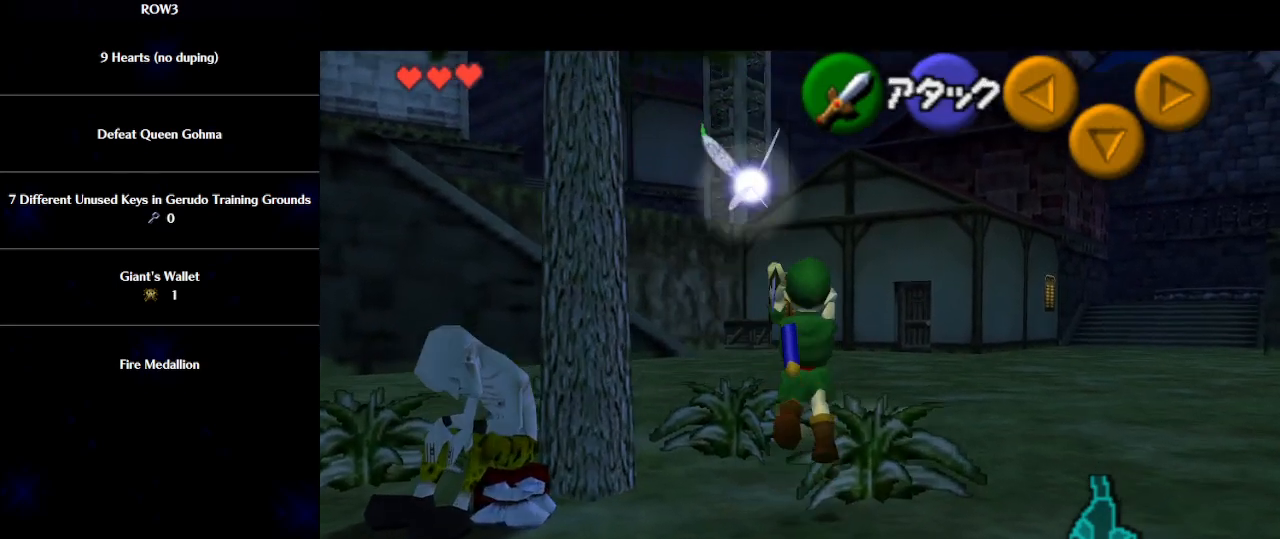
{"buttons": [], "left_stick": "center", "events": [[300, "left_stick", "center"]]}
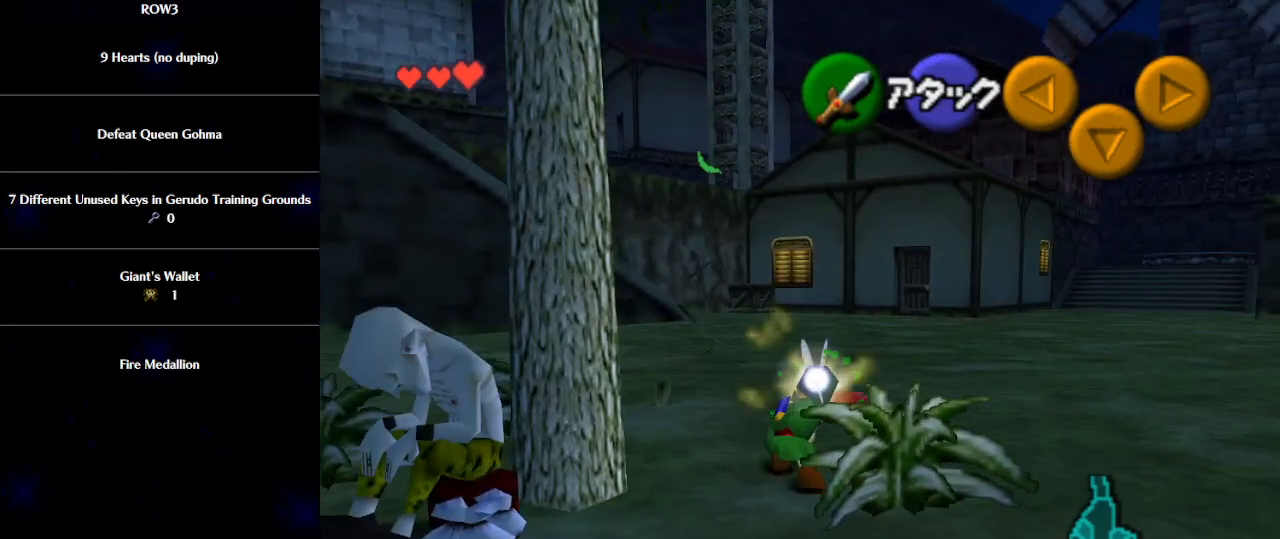
{"buttons": [], "left_stick": "up", "events": [[300, "left_stick", "up-right"], [500, "left_stick", "up"]]}
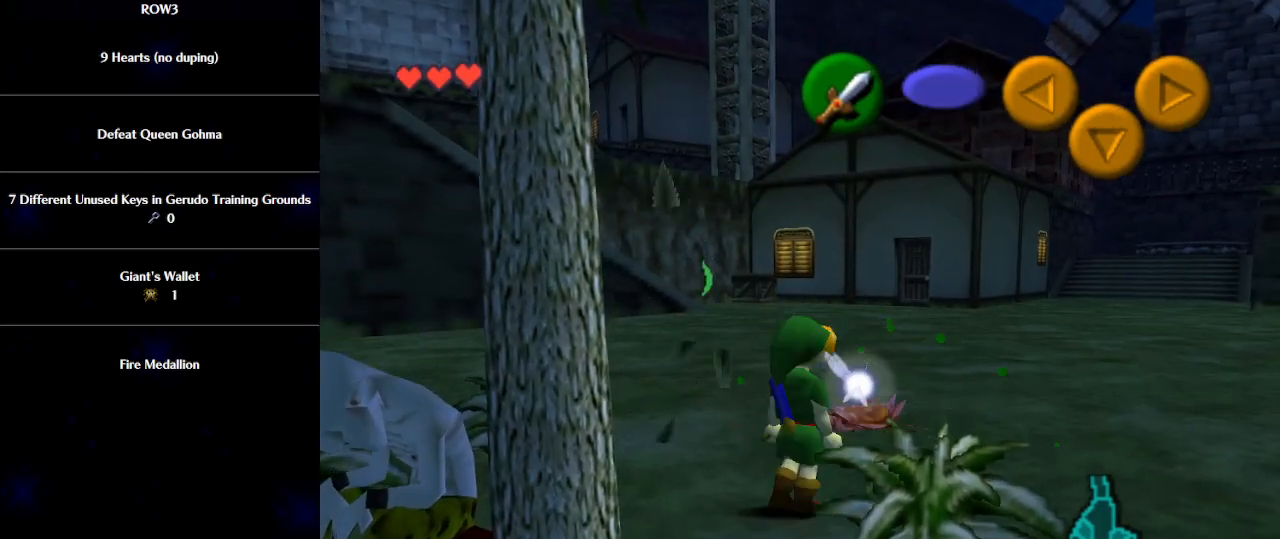
{"buttons": [], "left_stick": "center", "events": [[183, "left_stick", "center"]]}
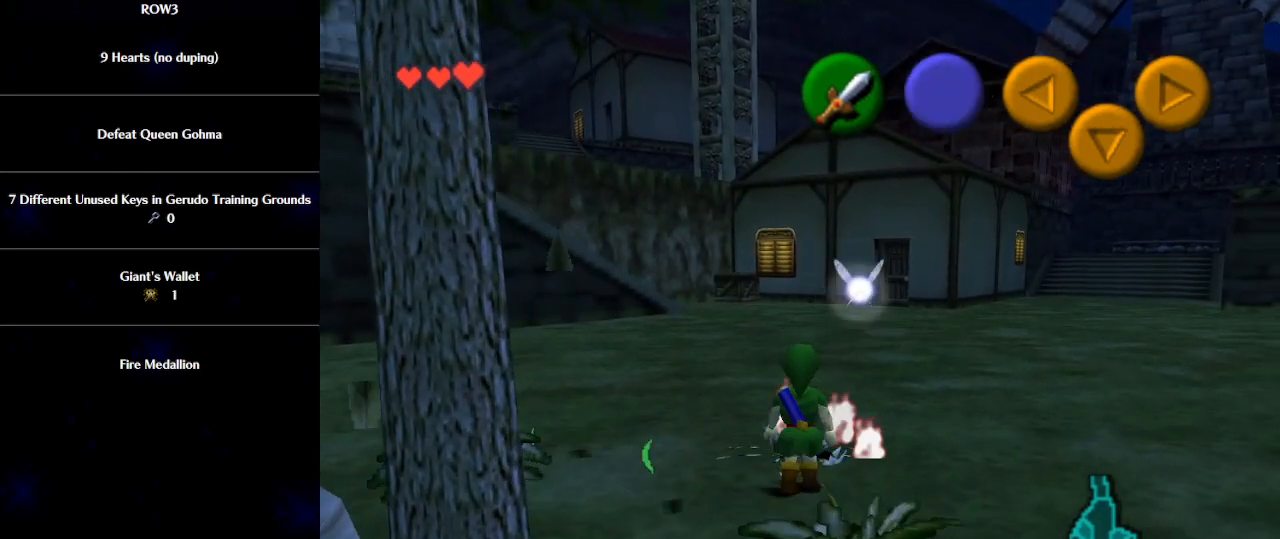
{"buttons": [], "left_stick": "up", "events": [[50, "left_stick", "up"], [217, "A", "down"], [283, "A", "up"]]}
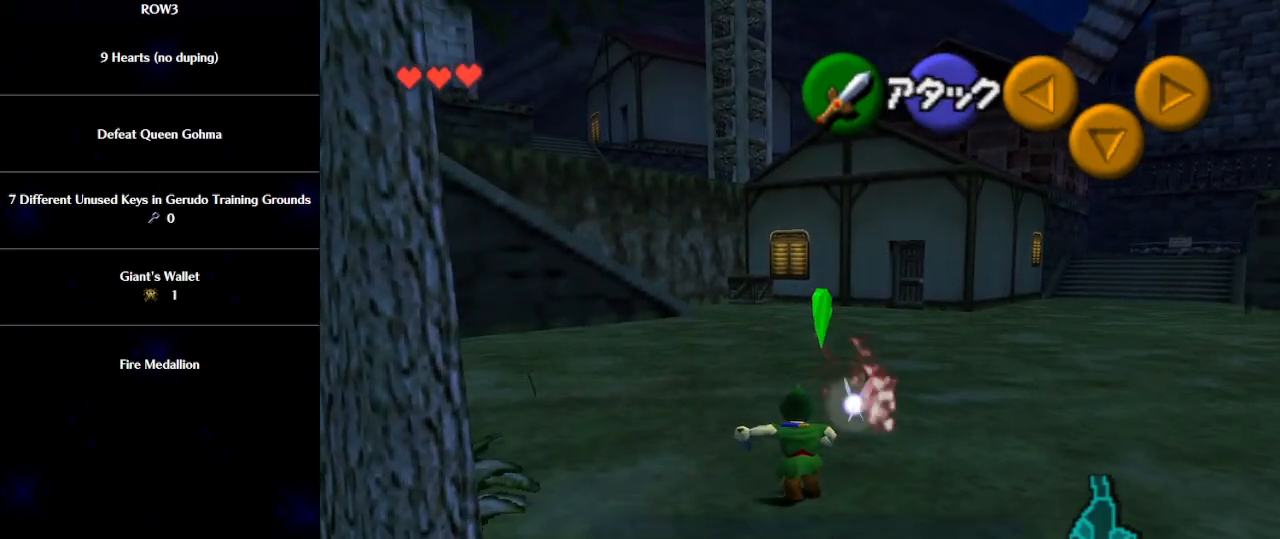
{"buttons": [], "left_stick": "up", "events": [[467, "B", "down"], [500, "B", "up"]]}
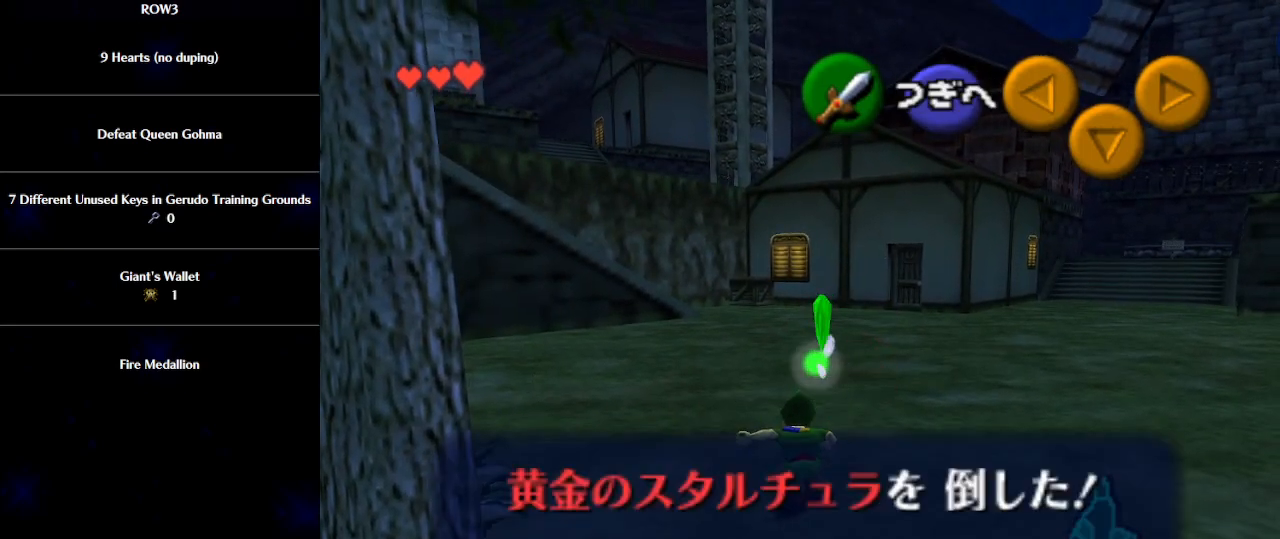
{"buttons": [], "left_stick": "up", "events": [[67, "A", "down"], [117, "A", "up"]]}
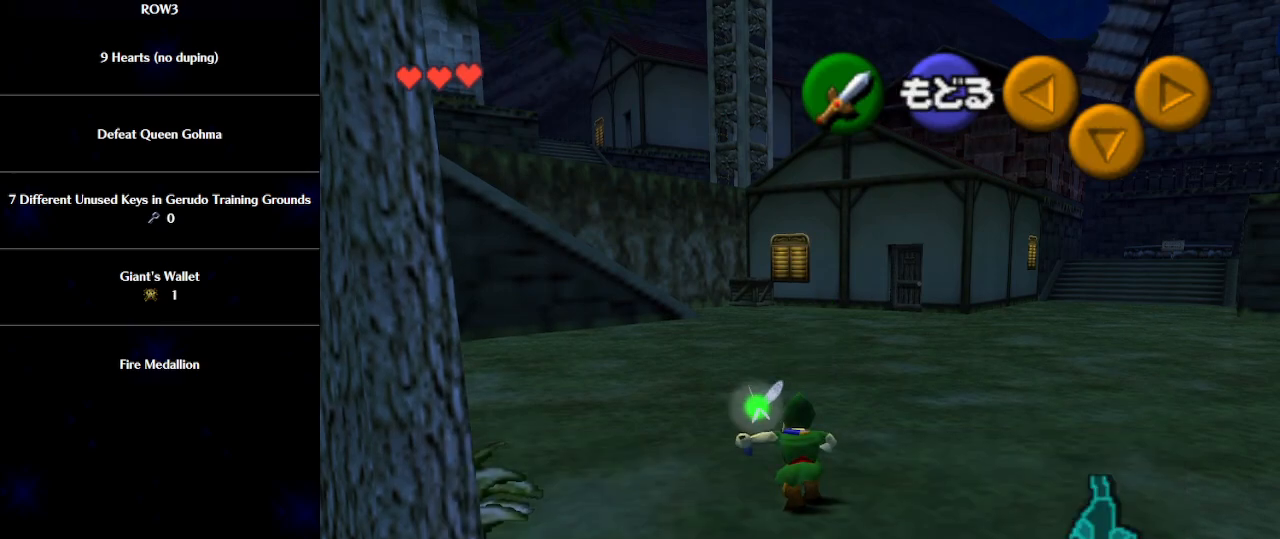
{"buttons": [], "left_stick": "up", "events": []}
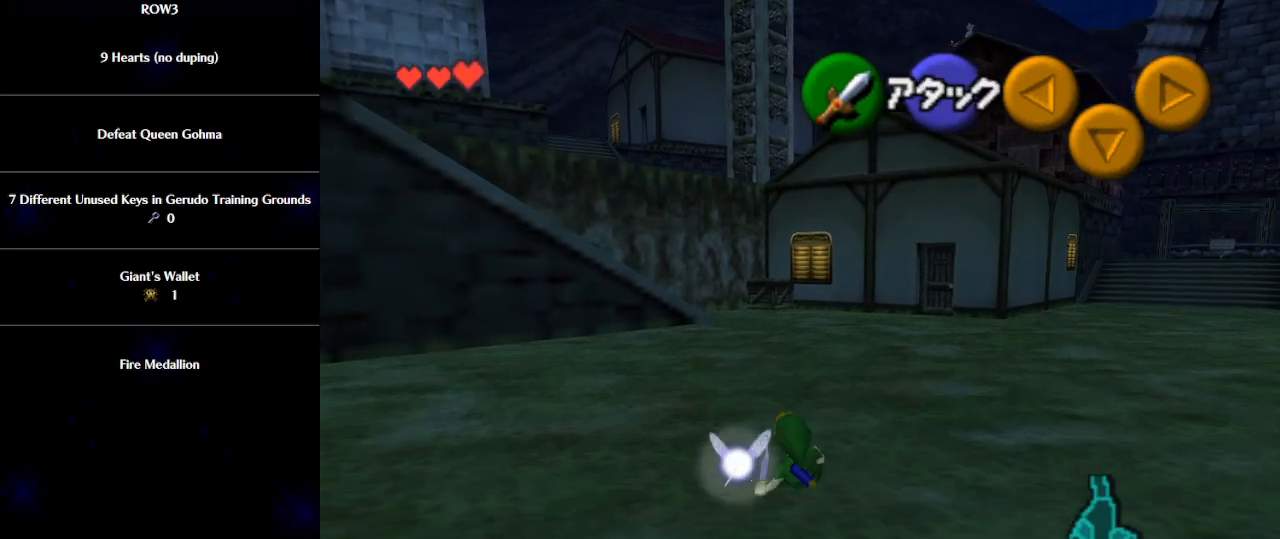
{"buttons": [], "left_stick": "up", "events": [[250, "A", "down"], [317, "L1", "down"], [367, "A", "up"], [500, "L1", "up"]]}
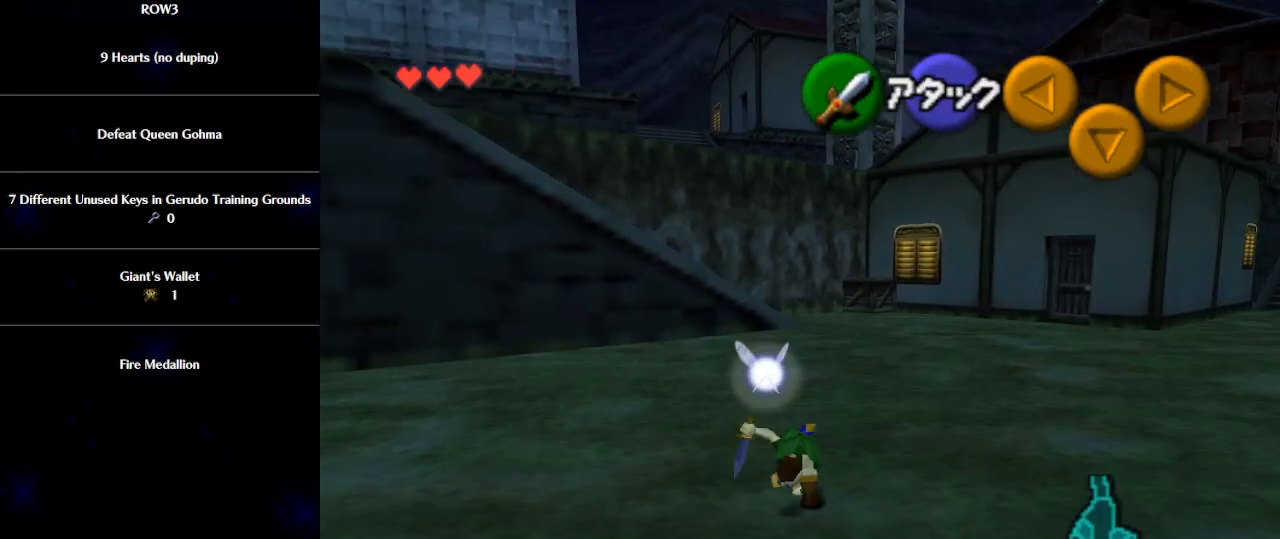
{"buttons": [], "left_stick": "up", "events": []}
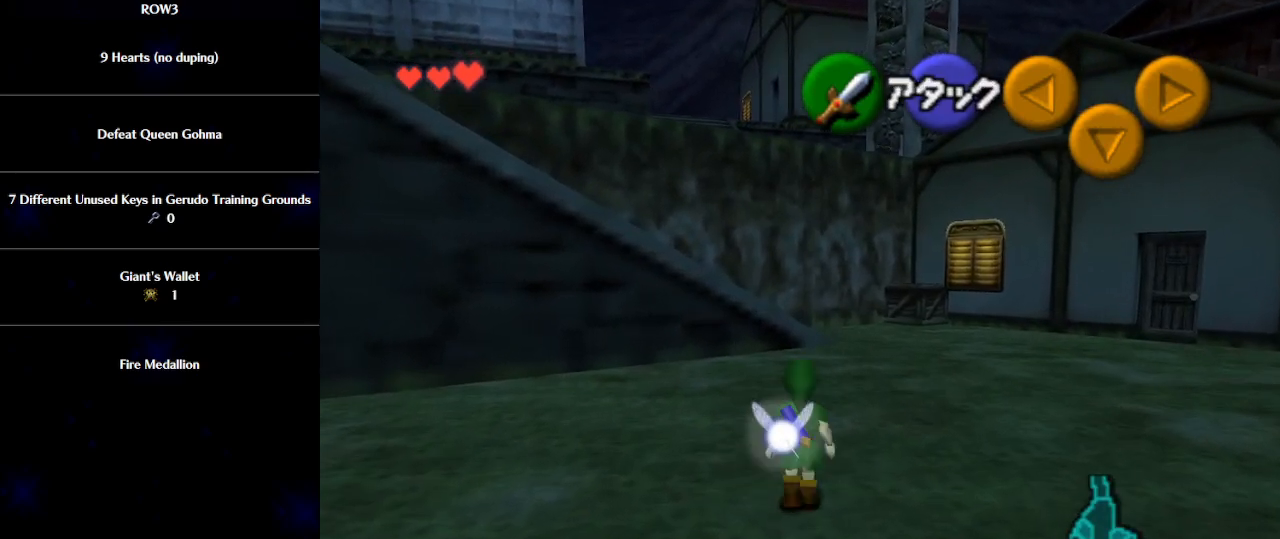
{"buttons": ["A"], "left_stick": "up", "events": [[67, "A", "down"]]}
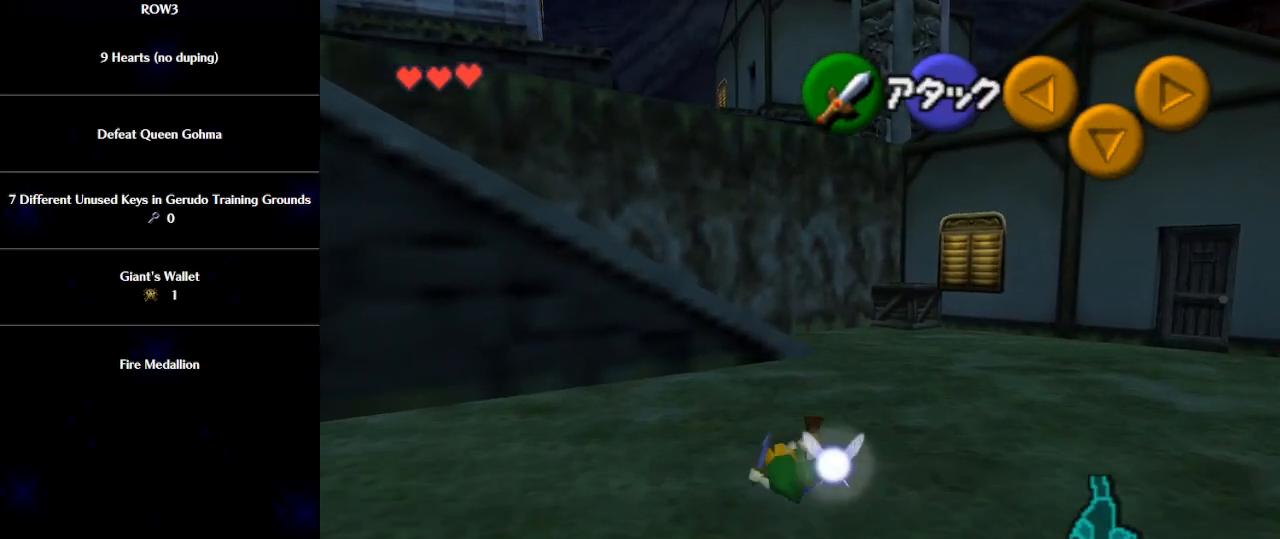
{"buttons": ["A"], "left_stick": "up", "events": [[117, "A", "up"], [367, "A", "down"]]}
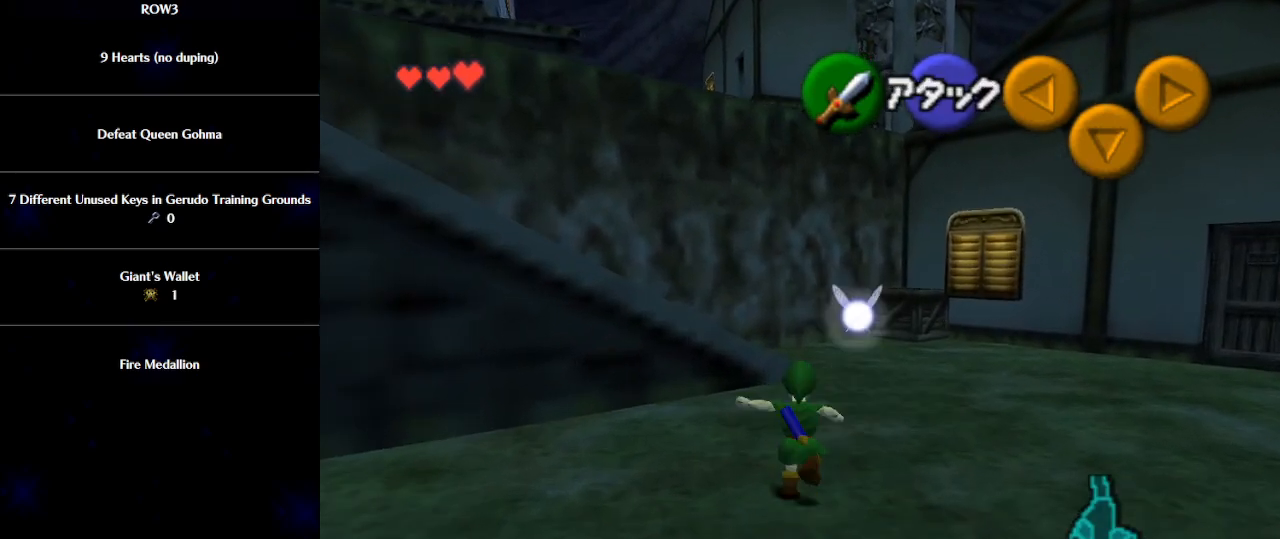
{"buttons": [], "left_stick": "up", "events": [[333, "A", "up"]]}
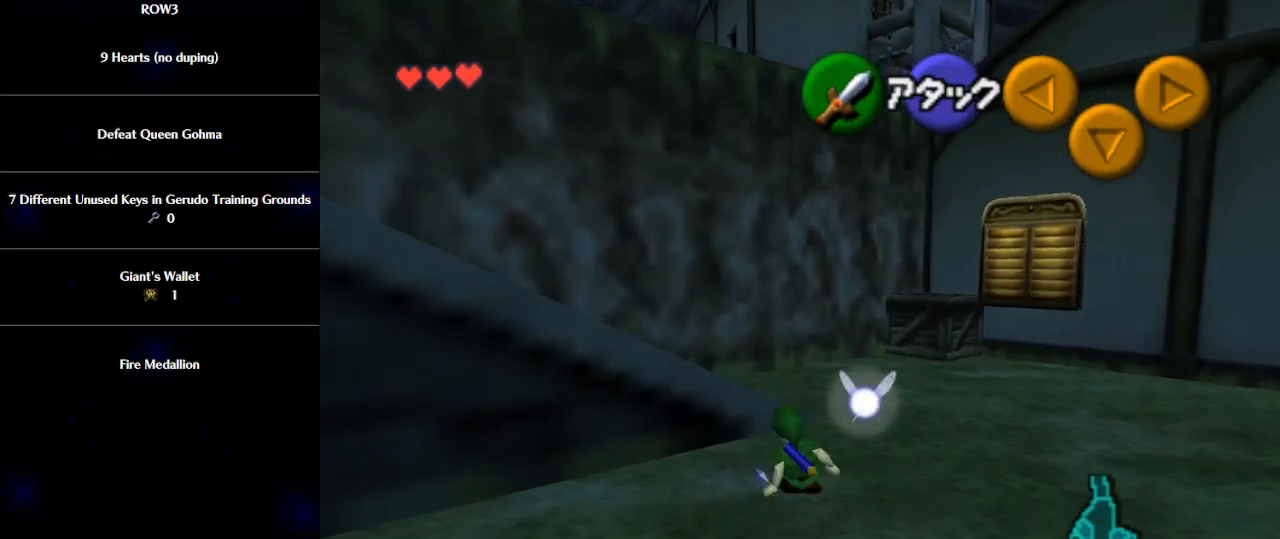
{"buttons": [], "left_stick": "left", "events": [[433, "left_stick", "left"]]}
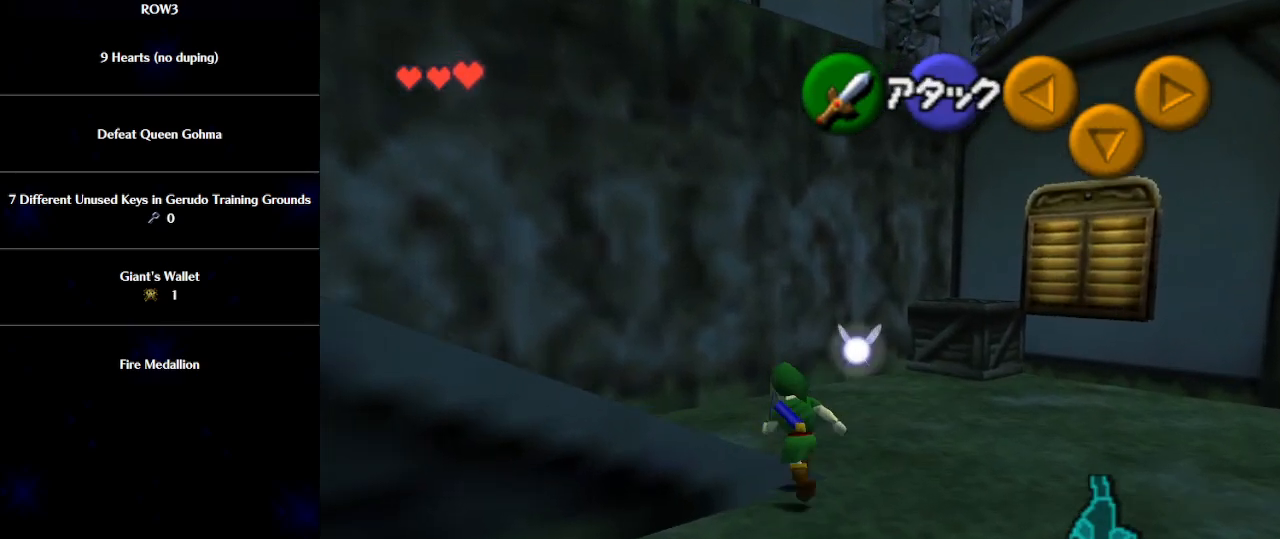
{"buttons": [], "left_stick": "up-left", "events": [[250, "A", "down"], [317, "L1", "down"], [333, "A", "up"], [367, "left_stick", "up-left"], [500, "L1", "up"]]}
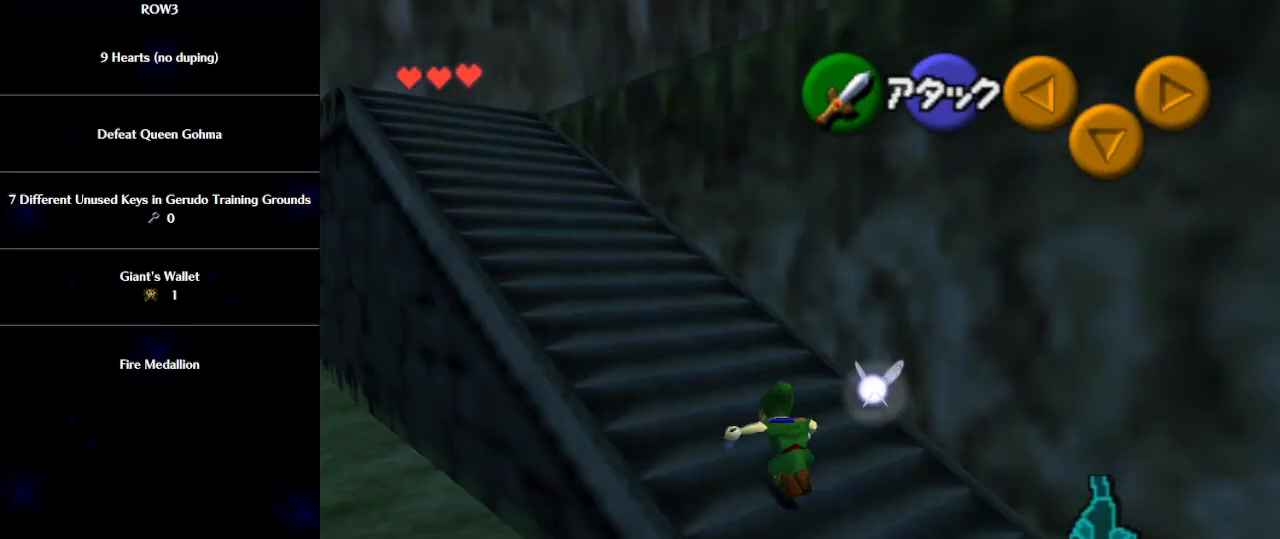
{"buttons": [], "left_stick": "up", "events": [[33, "left_stick", "up"]]}
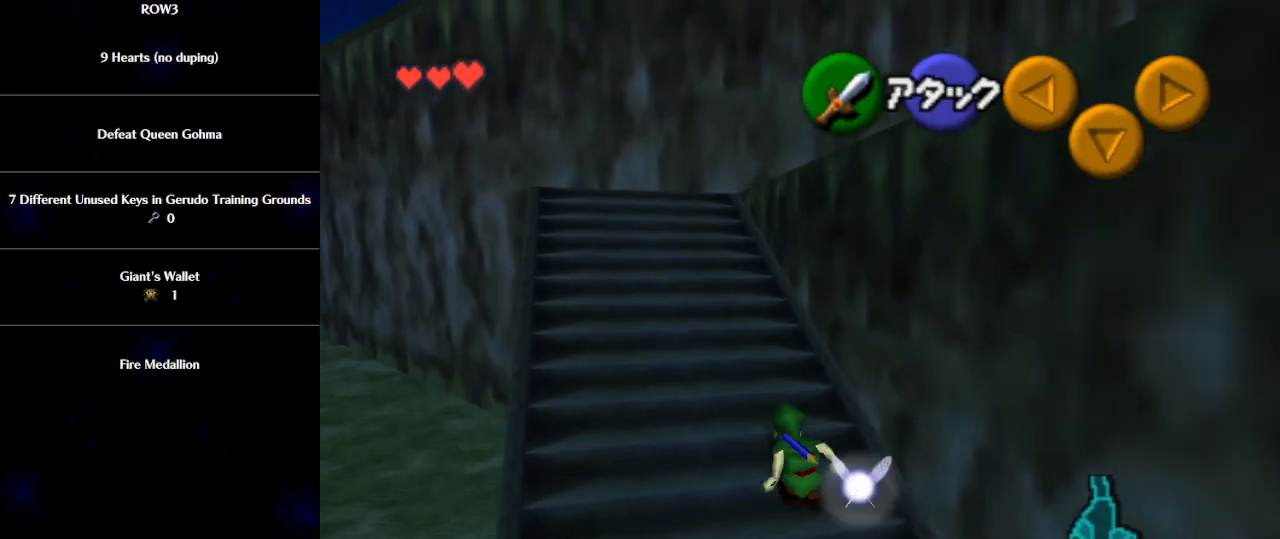
{"buttons": ["A"], "left_stick": "up", "events": [[117, "A", "down"]]}
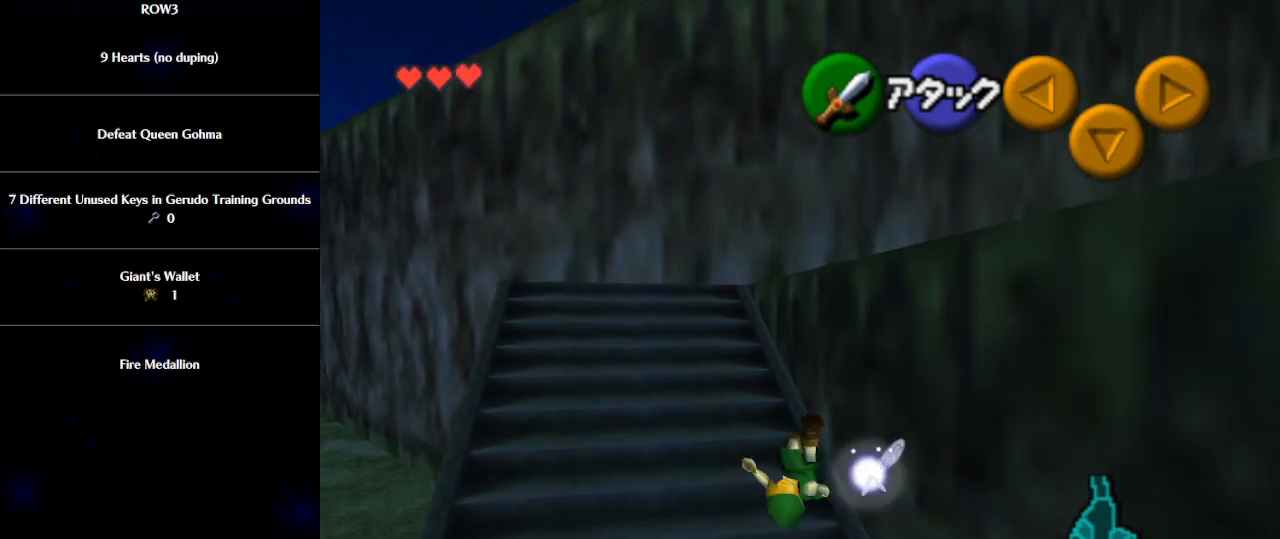
{"buttons": ["L1"], "left_stick": "up-right", "events": [[50, "A", "up"], [400, "L1", "down"], [433, "left_stick", "up-right"]]}
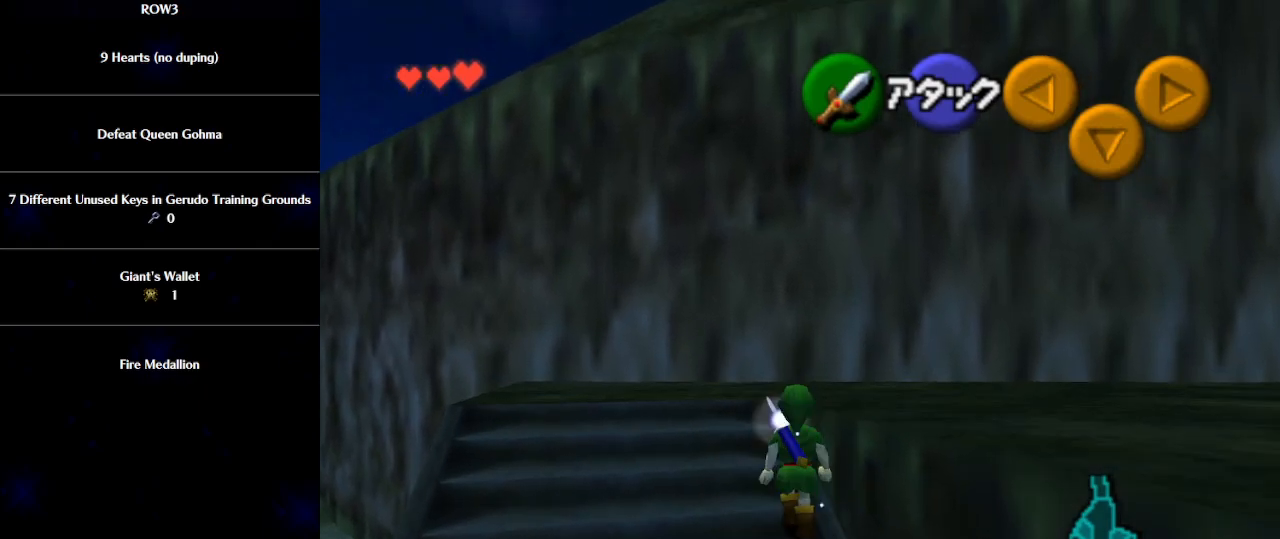
{"buttons": [], "left_stick": "down-right", "events": [[33, "A", "down"], [67, "A", "up"], [67, "left_stick", "right"], [217, "L1", "up"], [250, "left_stick", "down-right"]]}
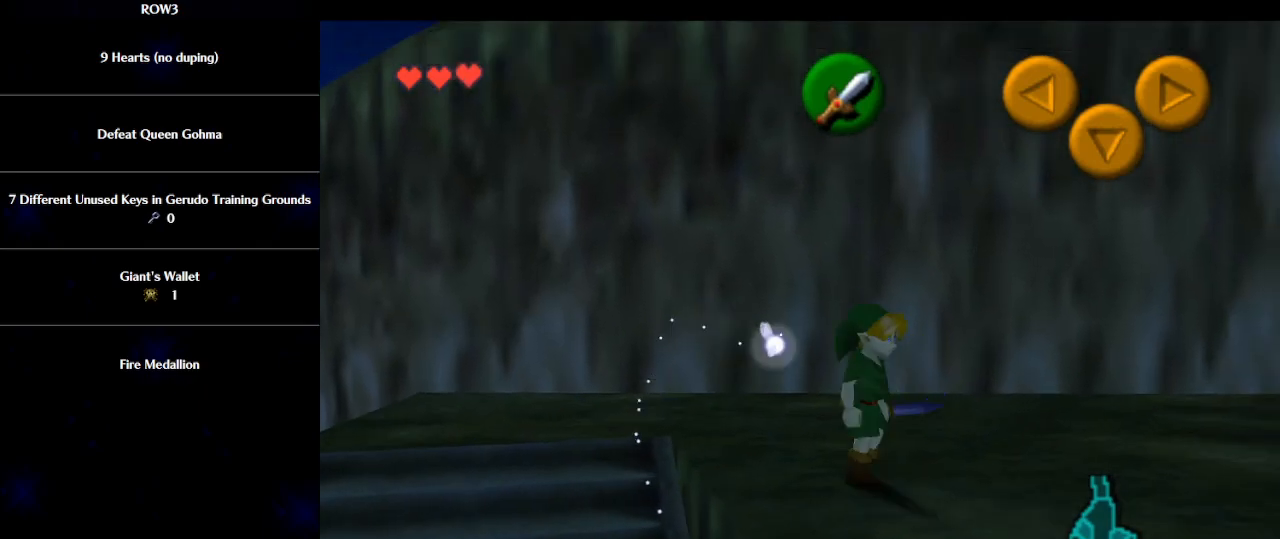
{"buttons": [], "left_stick": "up", "events": [[50, "A", "down"], [83, "left_stick", "right"], [117, "A", "up"], [117, "L1", "down"], [183, "left_stick", "up-right"], [283, "L1", "up"], [367, "left_stick", "up"]]}
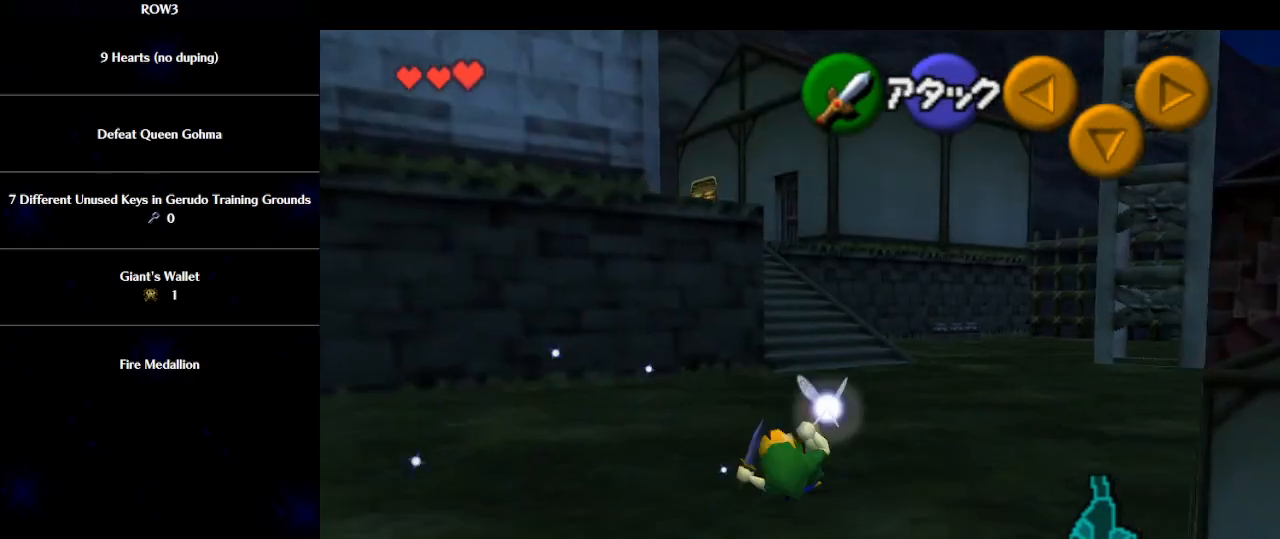
{"buttons": ["A"], "left_stick": "up", "events": [[317, "A", "down"]]}
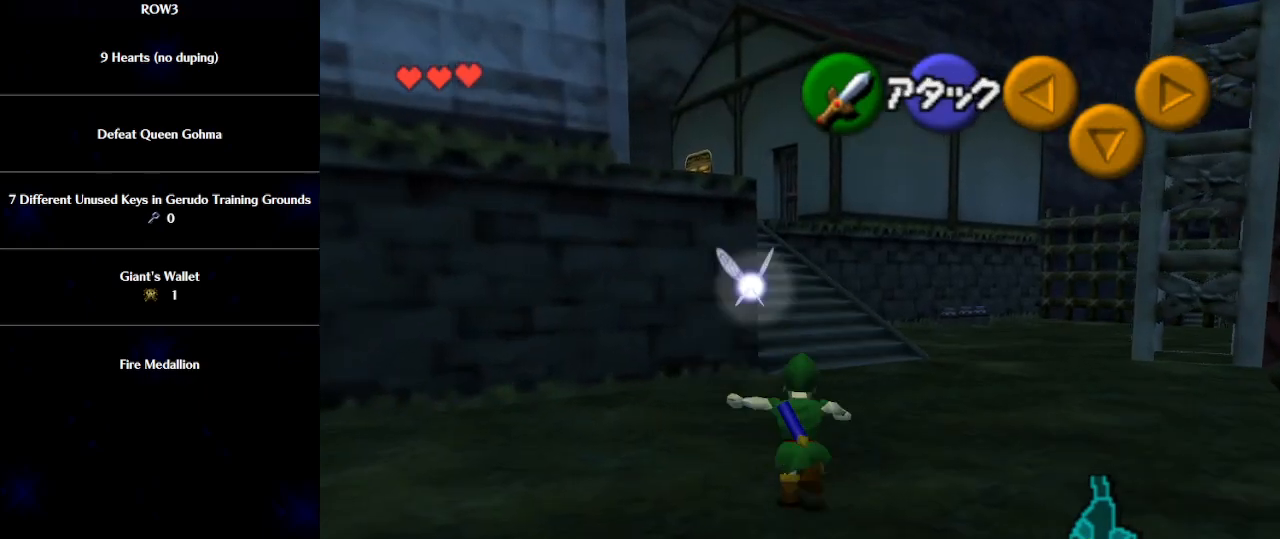
{"buttons": [], "left_stick": "up", "events": [[300, "A", "up"]]}
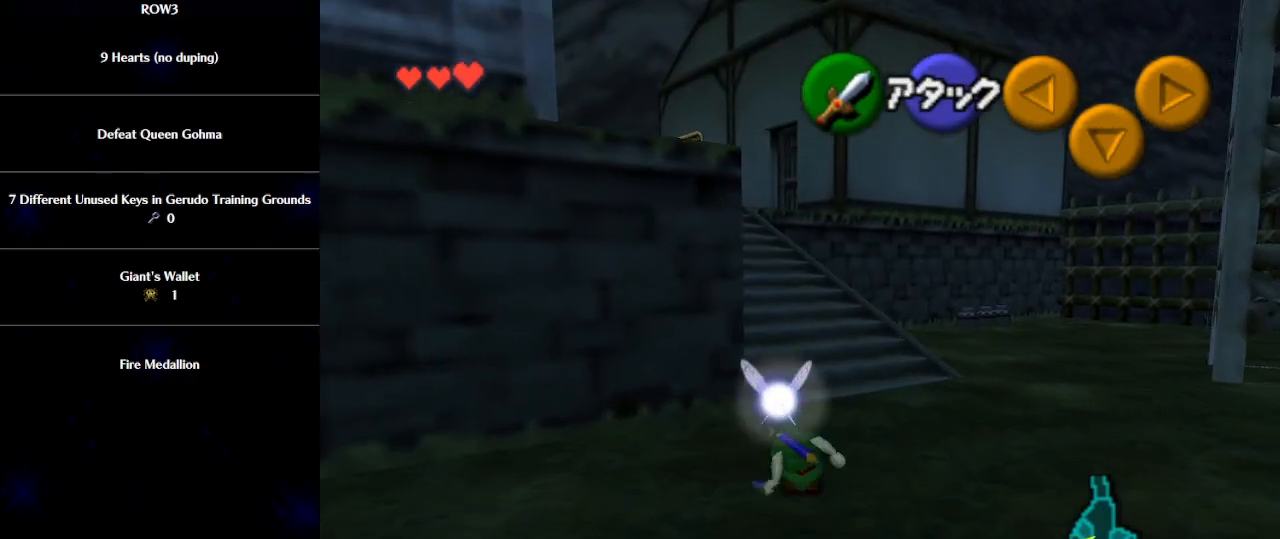
{"buttons": ["A"], "left_stick": "up", "events": [[67, "A", "down"]]}
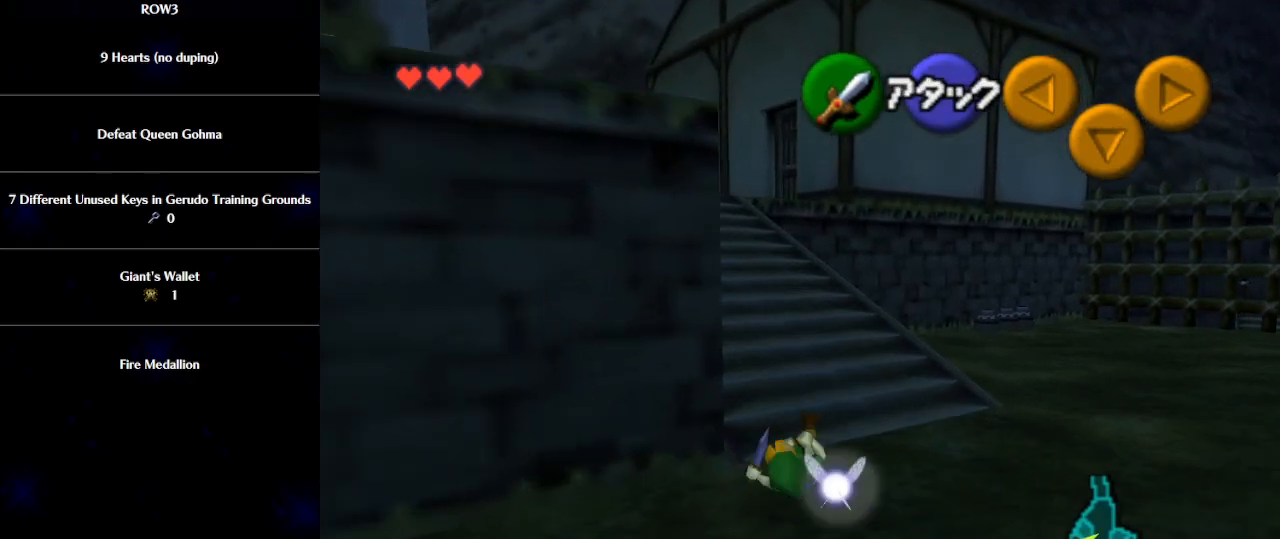
{"buttons": ["L1"], "left_stick": "up-left", "events": [[50, "A", "up"], [83, "left_stick", "up-left"], [333, "A", "down"], [433, "L1", "down"], [467, "A", "up"]]}
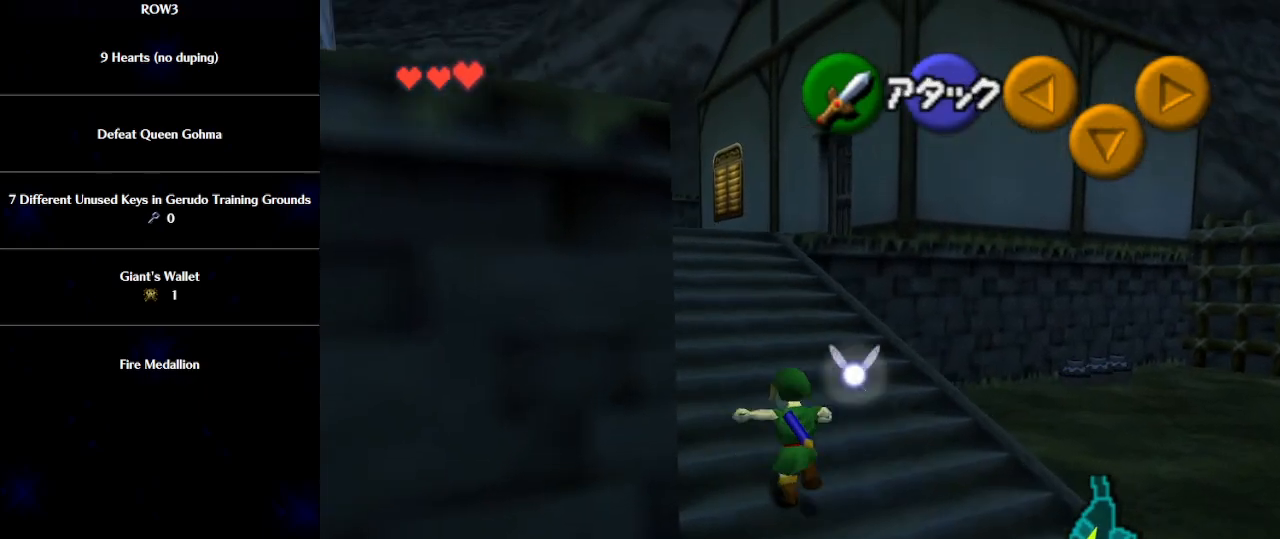
{"buttons": [], "left_stick": "up", "events": [[117, "L1", "up"], [117, "left_stick", "up"]]}